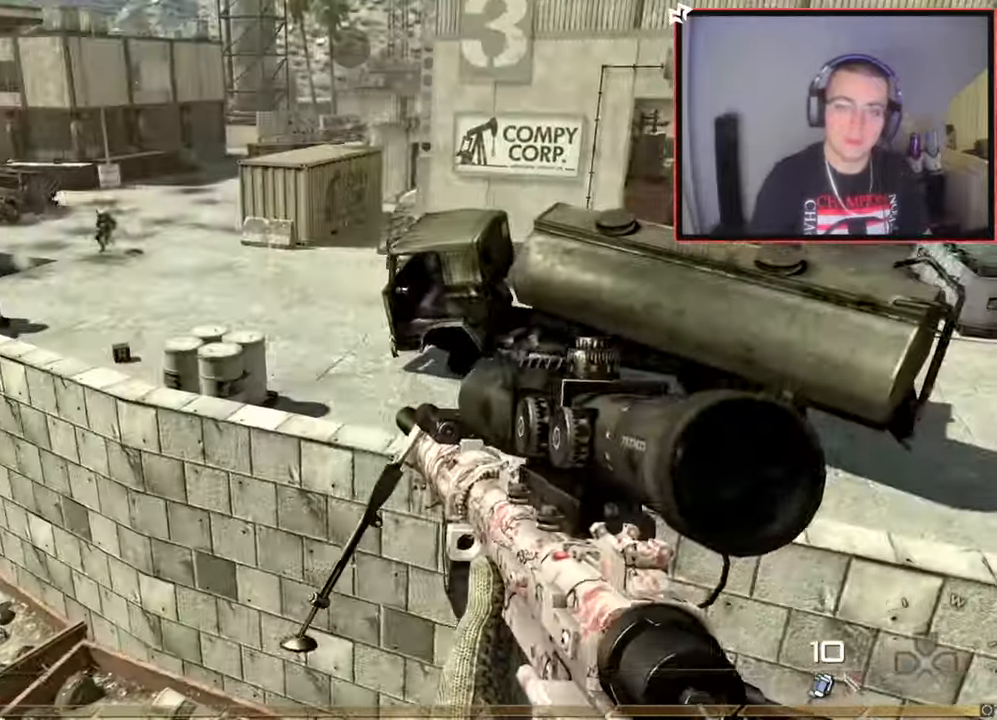
Gameplay with a controller (PlayStation layout); each line is a JSON object with the inputs held at the frame after it. "events" lists button and stick changes between this image and that frame as [ms after this image, input, new state], when the widget could be followed in between.
{"buttons": [], "left_stick": "center", "right_stick": "right", "events": [[16, "TRIANGLE", "down"], [50, "left_stick", "center"], [66, "TRIANGLE", "up"], [117, "TRIANGLE", "down"], [200, "TRIANGLE", "up"], [283, "right_stick", "right"], [367, "left_stick", "up-left"], [450, "left_stick", "center"]]}
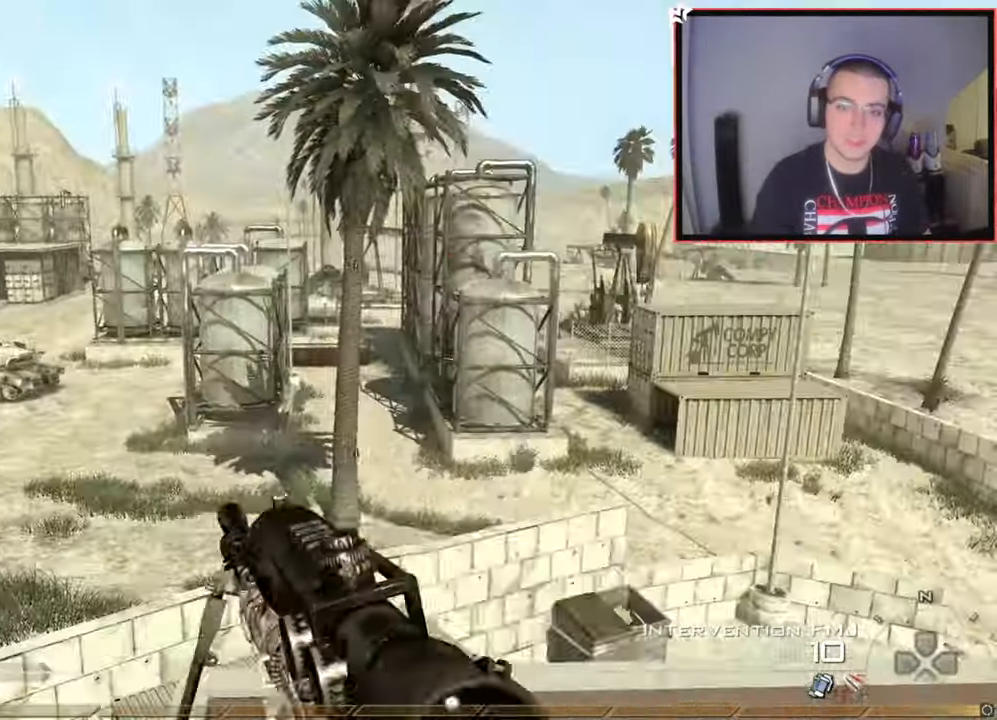
{"buttons": ["L1"], "left_stick": "center", "right_stick": "left", "events": [[34, "right_stick", "center"], [100, "left_stick", "up"], [150, "right_stick", "up"], [200, "R3", "down"], [200, "right_stick", "up-left"], [217, "left_stick", "center"], [351, "R3", "up"], [367, "right_stick", "left"], [384, "L1", "down"]]}
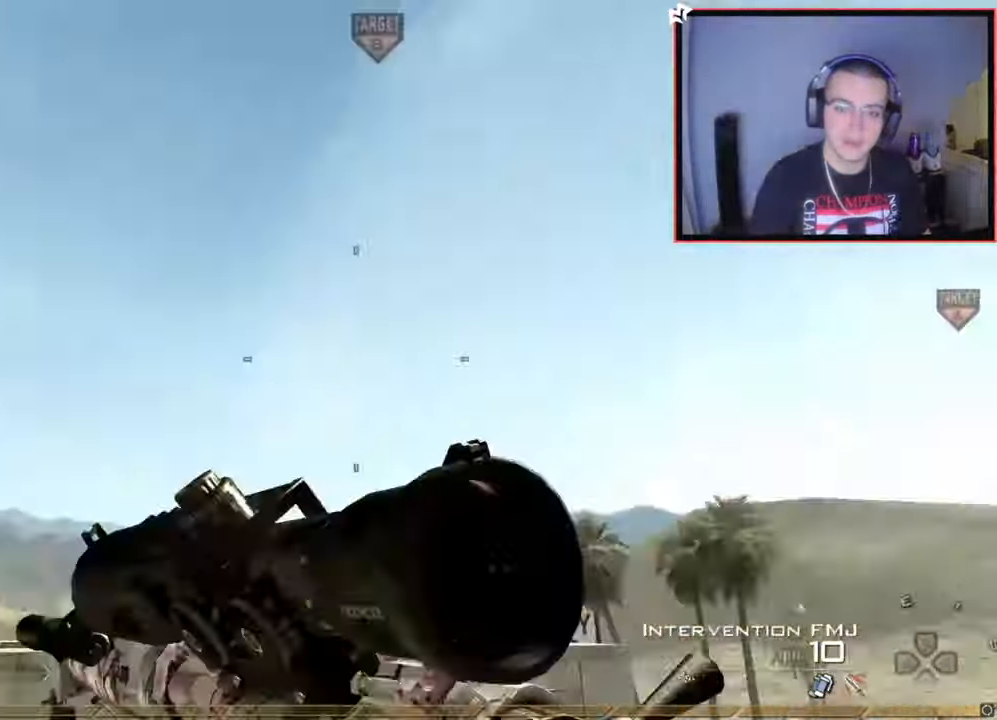
{"buttons": ["CROSS", "CIRCLE"], "left_stick": "center", "right_stick": "right", "events": [[16, "L1", "up"], [16, "right_stick", "down-left"], [117, "L3", "down"], [117, "left_stick", "up-left"], [250, "right_stick", "right"], [283, "L3", "up"], [317, "CROSS", "down"], [400, "left_stick", "center"], [467, "CIRCLE", "down"]]}
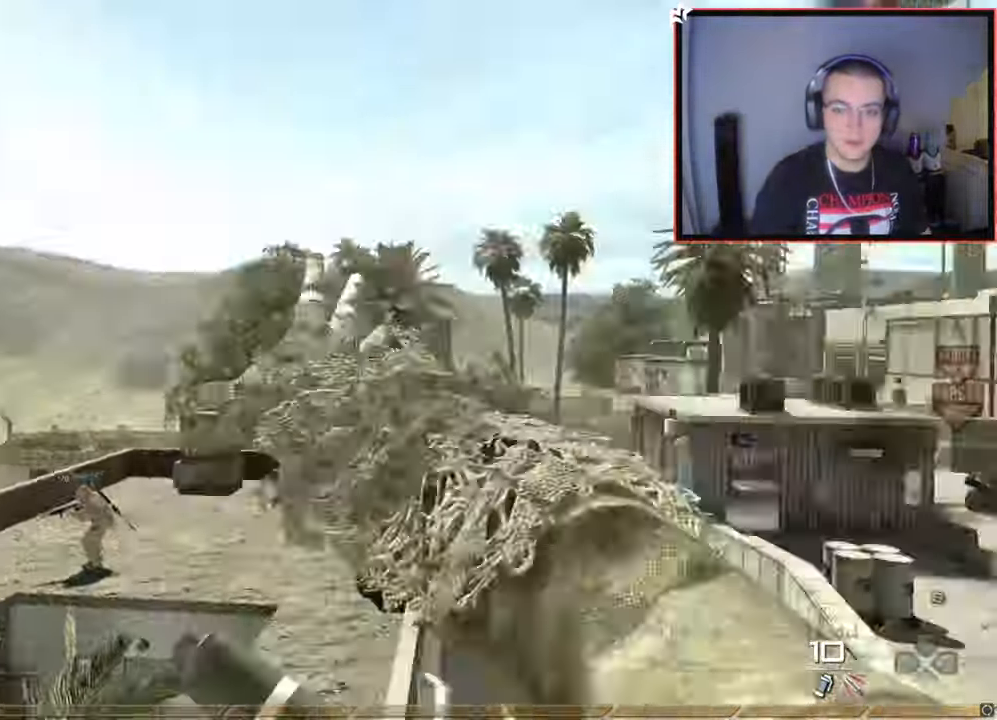
{"buttons": ["CIRCLE"], "left_stick": "center", "right_stick": "right", "events": [[17, "CROSS", "up"]]}
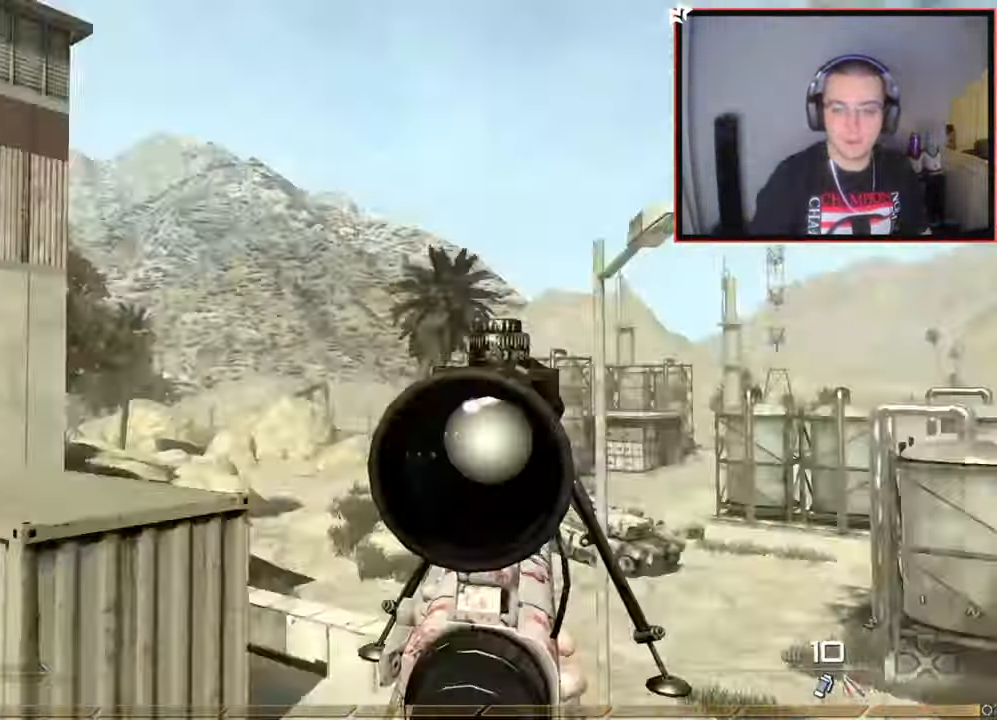
{"buttons": ["L2"], "left_stick": "center", "right_stick": "right", "events": [[417, "CIRCLE", "up"], [484, "L2", "down"]]}
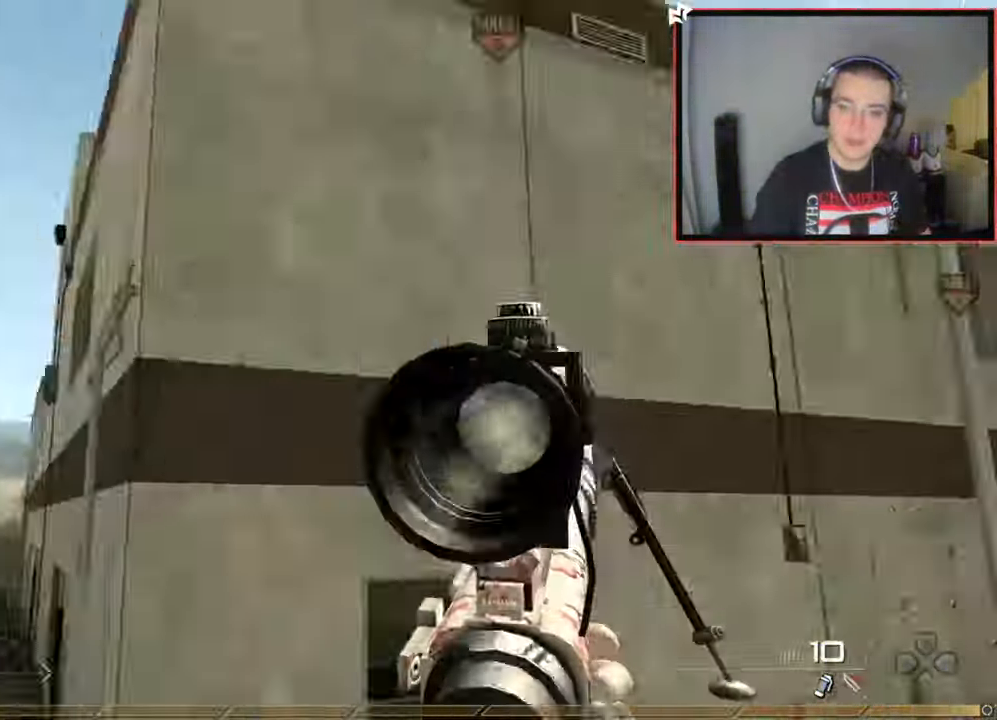
{"buttons": ["L3"], "left_stick": "up", "right_stick": "center", "events": [[17, "left_stick", "up"], [34, "R2", "down"], [50, "TRIANGLE", "down"], [100, "right_stick", "down"], [117, "L2", "up"], [117, "left_stick", "center"], [167, "TRIANGLE", "up"], [200, "R2", "up"], [234, "right_stick", "center"], [384, "left_stick", "up"], [417, "TRIANGLE", "down"], [467, "L3", "down"], [501, "TRIANGLE", "up"]]}
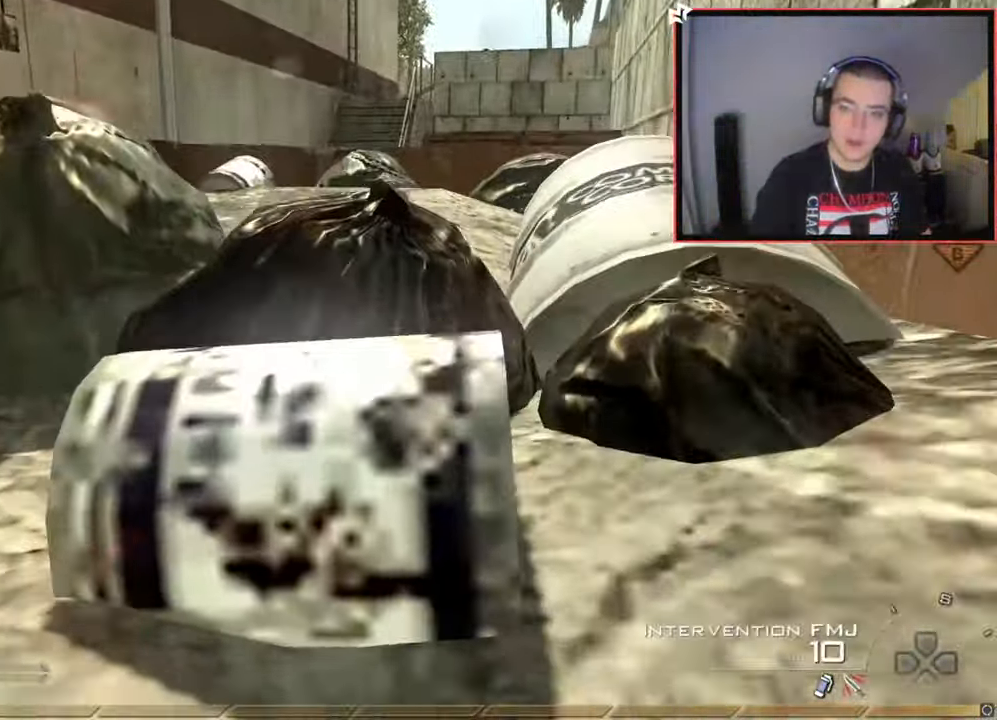
{"buttons": [], "left_stick": "up", "right_stick": "center", "events": [[217, "L3", "up"], [283, "right_stick", "up"], [367, "right_stick", "center"]]}
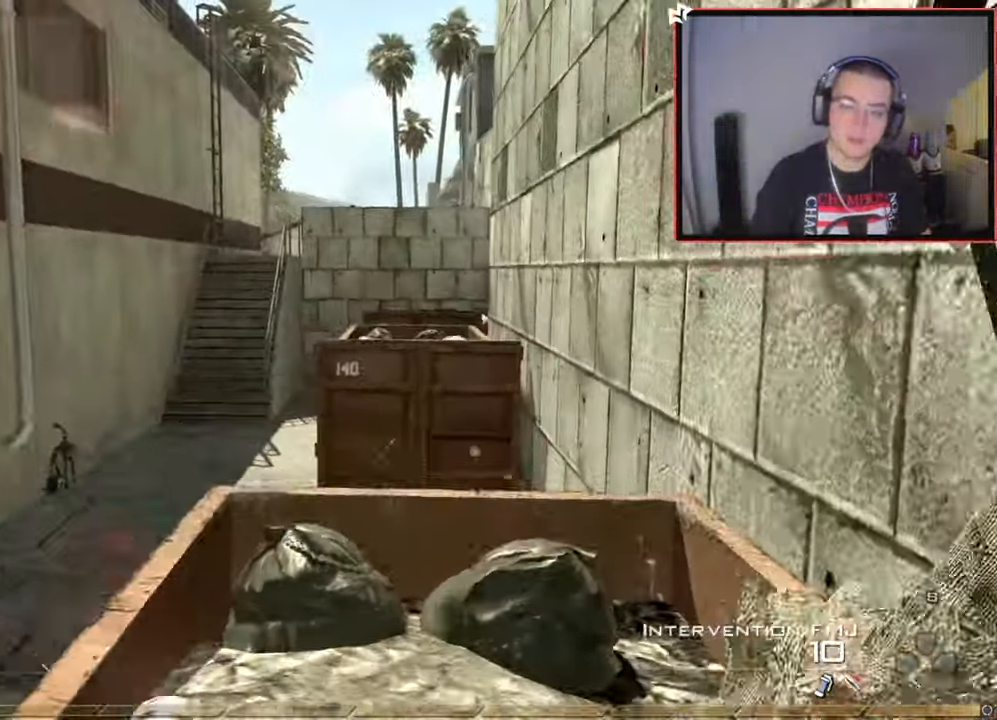
{"buttons": ["CROSS"], "left_stick": "up-left", "right_stick": "center", "events": [[166, "right_stick", "right"], [233, "right_stick", "center"], [300, "left_stick", "up-left"], [467, "CROSS", "down"]]}
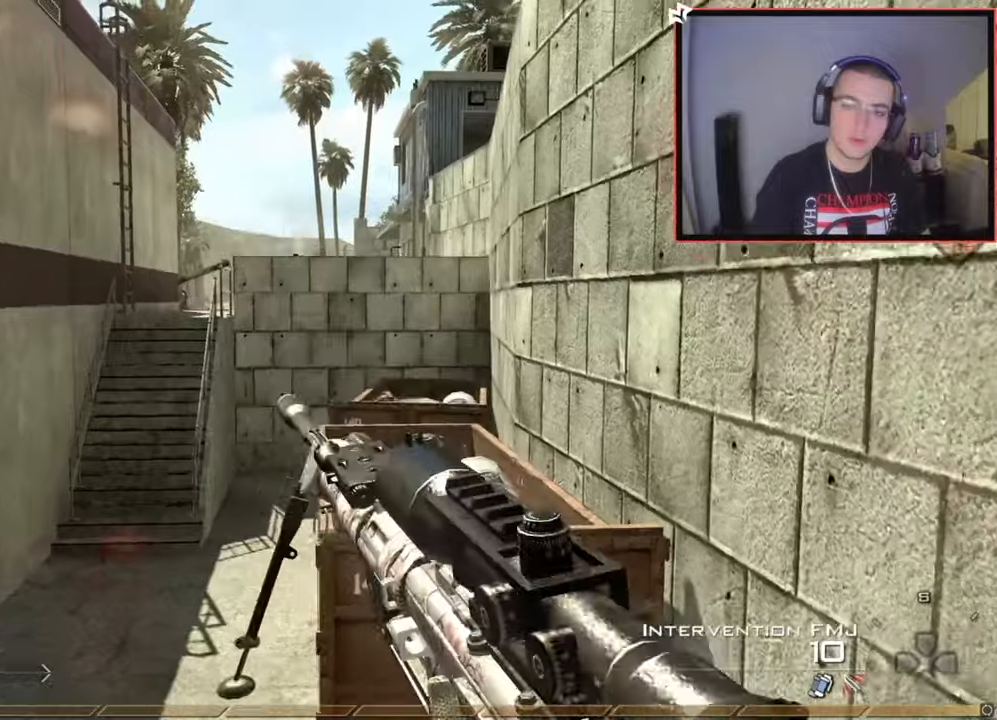
{"buttons": [], "left_stick": "up-left", "right_stick": "center", "events": [[17, "L1", "down"], [83, "CROSS", "up"], [200, "L1", "up"], [217, "right_stick", "up"], [317, "right_stick", "center"]]}
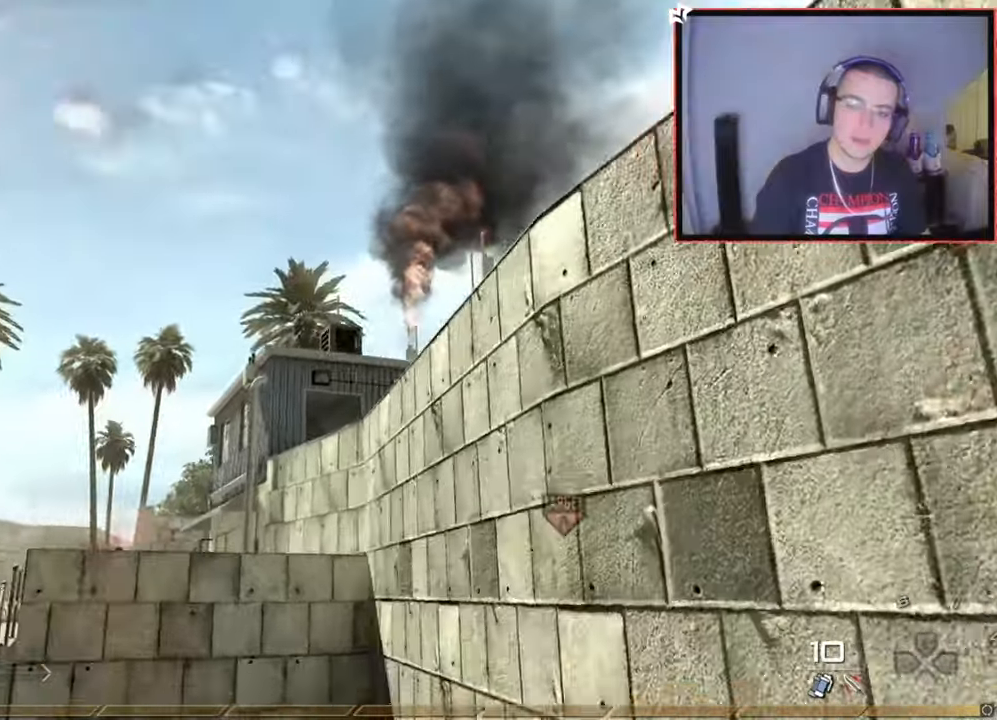
{"buttons": ["L1"], "left_stick": "up-left", "right_stick": "up-right", "events": [[16, "right_stick", "up"], [83, "right_stick", "center"], [283, "L1", "down"], [417, "L1", "up"], [433, "right_stick", "up-right"], [483, "L1", "down"]]}
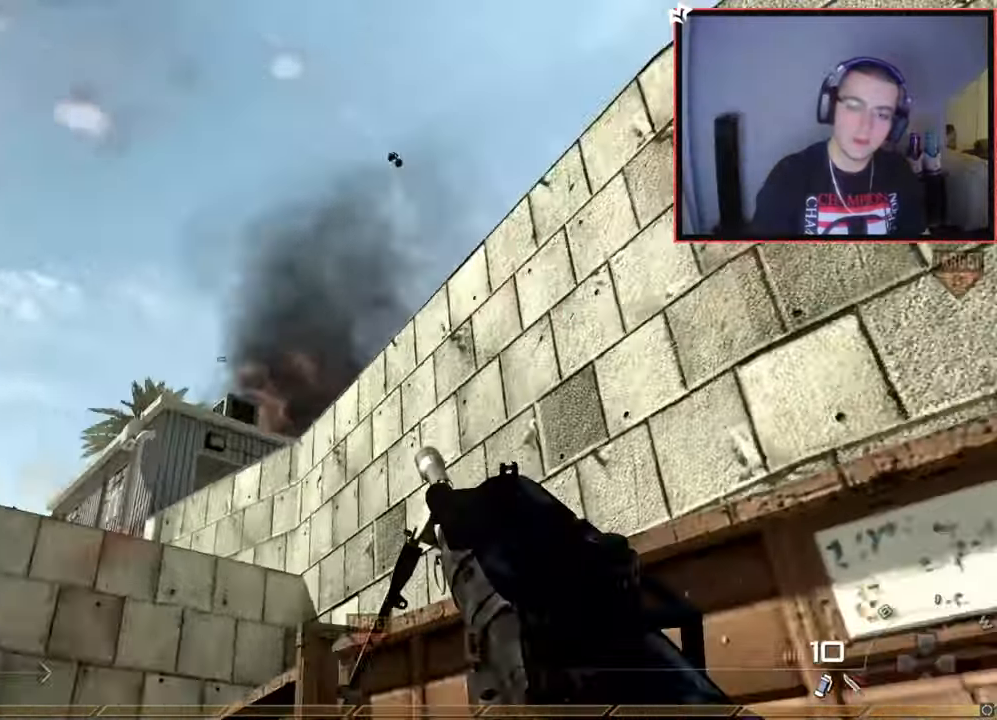
{"buttons": [], "left_stick": "up-left", "right_stick": "center", "events": [[33, "right_stick", "center"], [200, "L1", "up"]]}
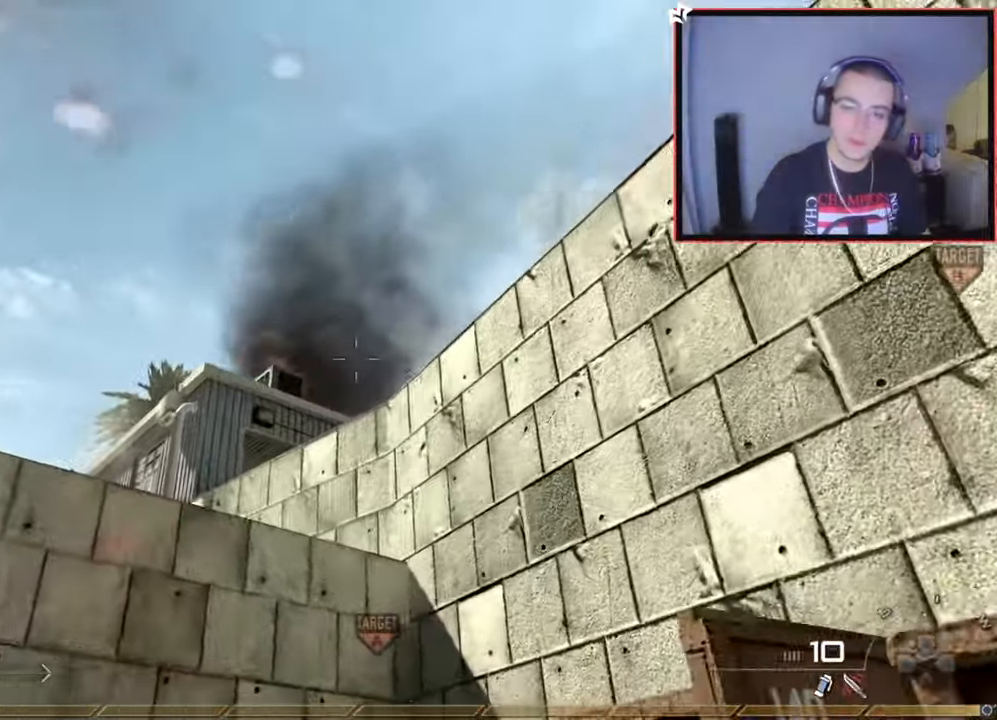
{"buttons": ["SQUARE"], "left_stick": "up", "right_stick": "center", "events": [[233, "right_stick", "down-left"], [317, "left_stick", "up"], [350, "right_stick", "center"], [450, "SQUARE", "down"]]}
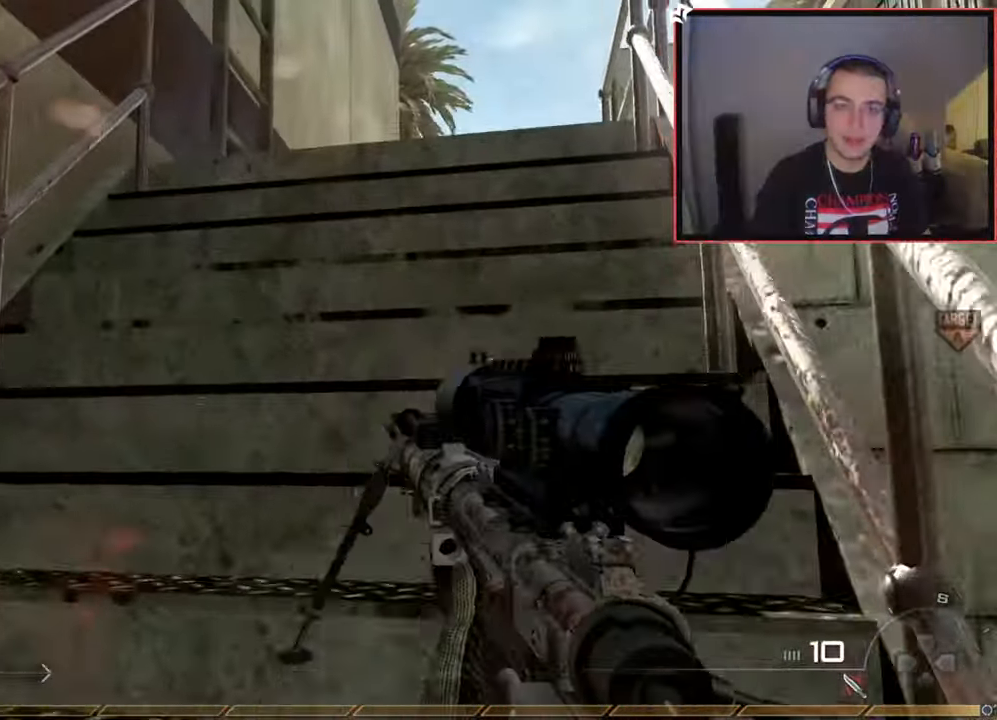
{"buttons": ["TRIANGLE"], "left_stick": "up", "right_stick": "center", "events": [[100, "SQUARE", "up"], [334, "L3", "down"], [367, "TRIANGLE", "down"], [434, "L3", "up"], [451, "TRIANGLE", "up"], [501, "TRIANGLE", "down"]]}
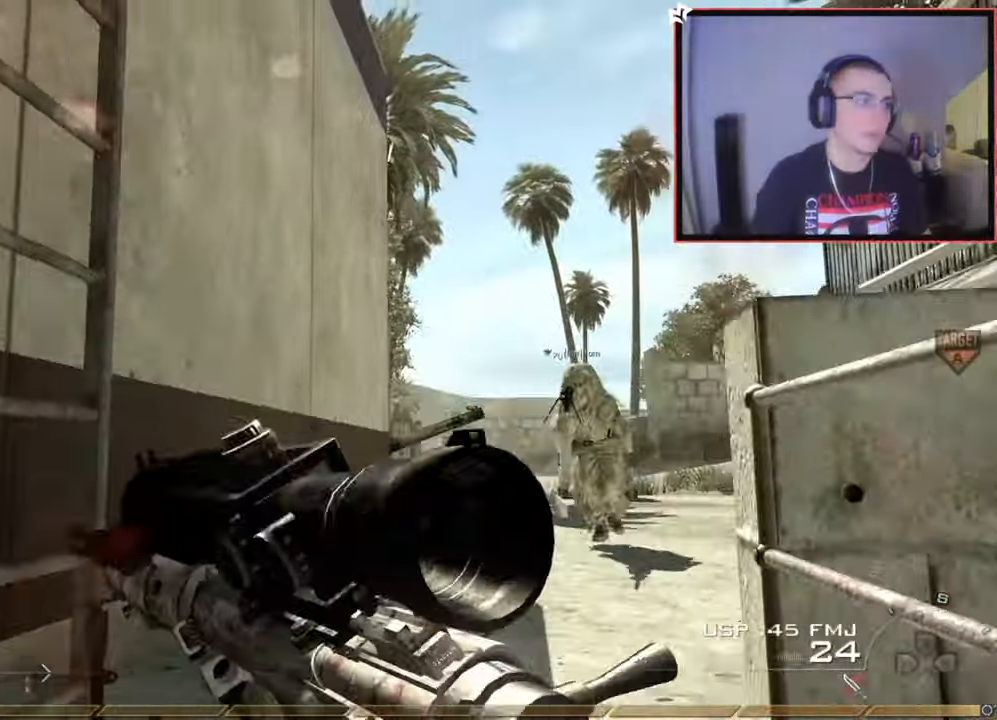
{"buttons": ["CROSS"], "left_stick": "up", "right_stick": "center", "events": [[83, "TRIANGLE", "up"], [250, "right_stick", "left"], [283, "left_stick", "center"], [417, "right_stick", "center"], [483, "left_stick", "up"], [500, "CROSS", "down"]]}
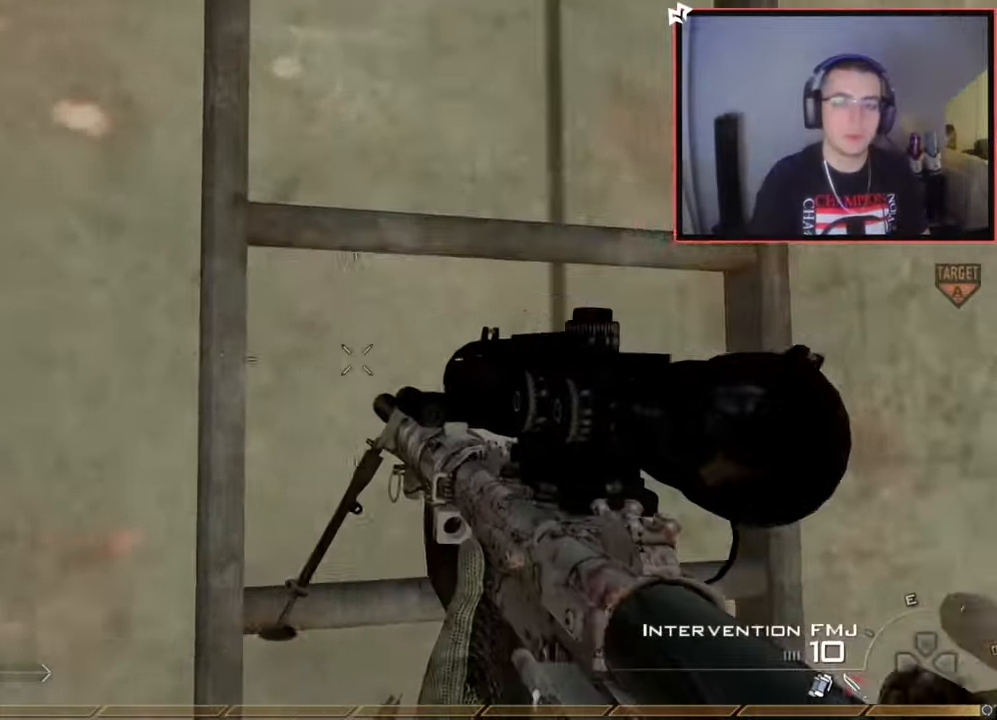
{"buttons": [], "left_stick": "up", "right_stick": "center", "events": [[50, "SQUARE", "down"], [117, "CROSS", "up"], [134, "SQUARE", "up"], [250, "right_stick", "up-left"], [350, "right_stick", "up"], [451, "right_stick", "center"]]}
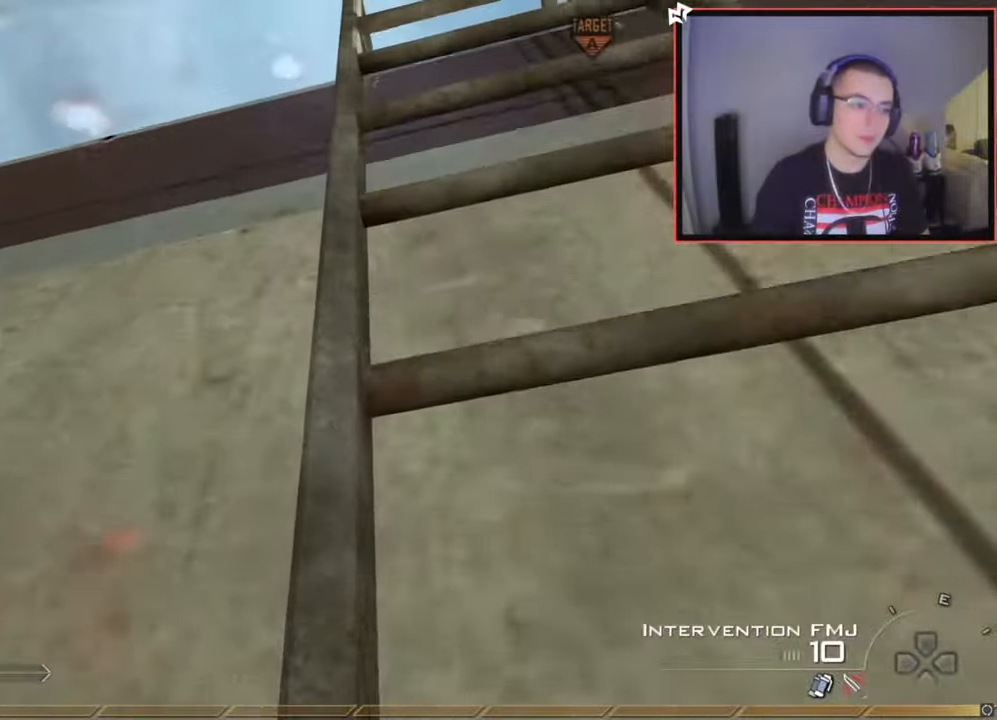
{"buttons": [], "left_stick": "up", "right_stick": "center", "events": [[300, "right_stick", "down"], [400, "right_stick", "center"]]}
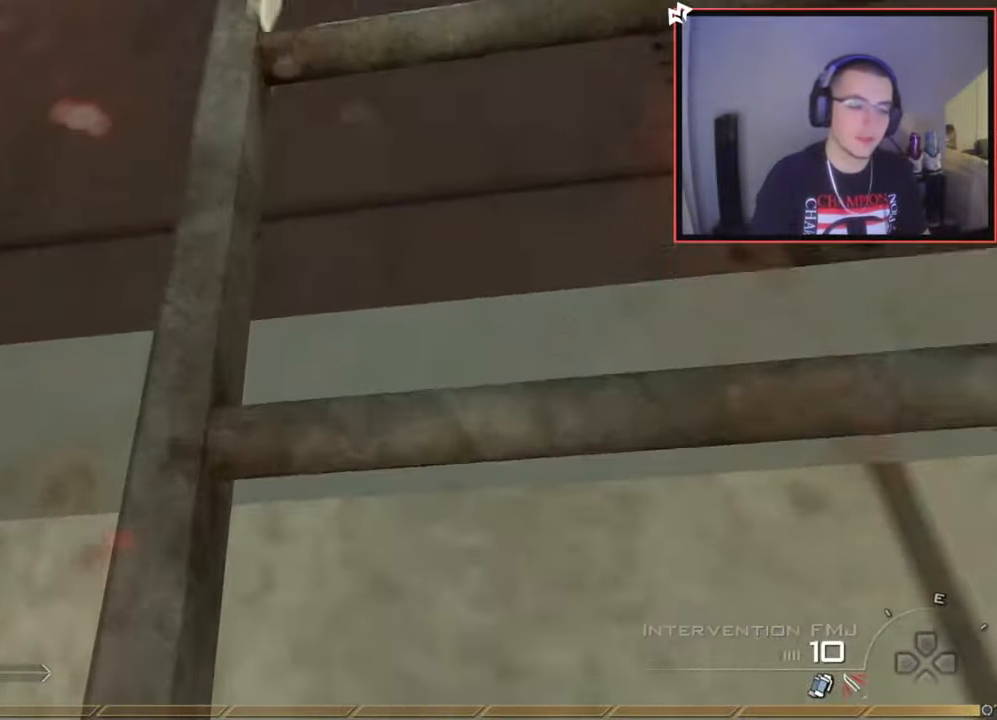
{"buttons": [], "left_stick": "up", "right_stick": "center", "events": []}
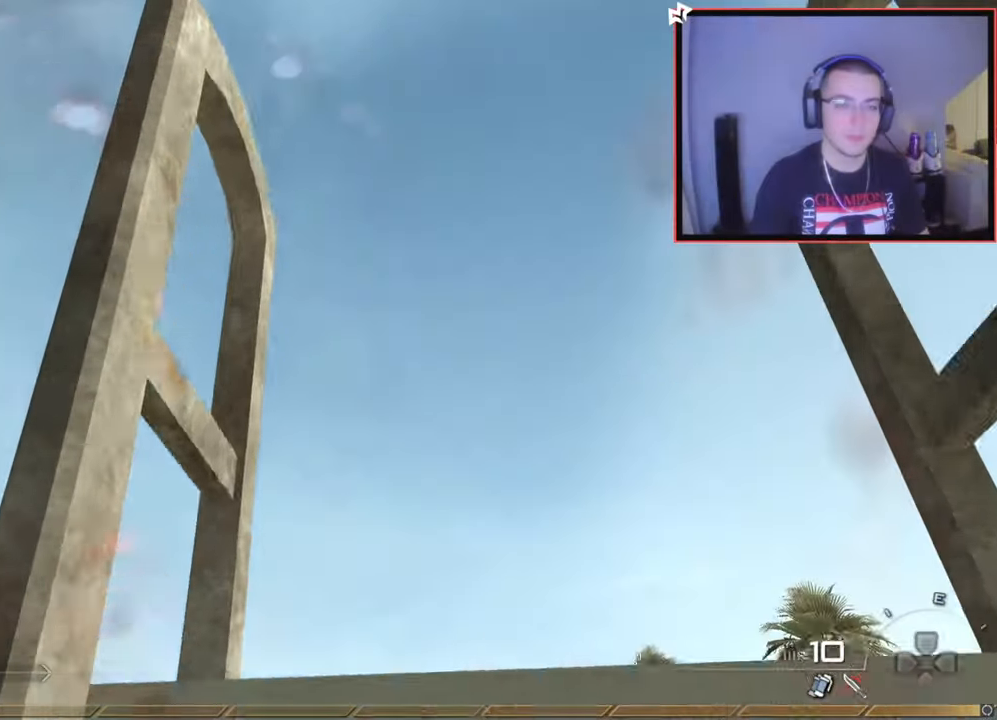
{"buttons": [], "left_stick": "up", "right_stick": "center", "events": []}
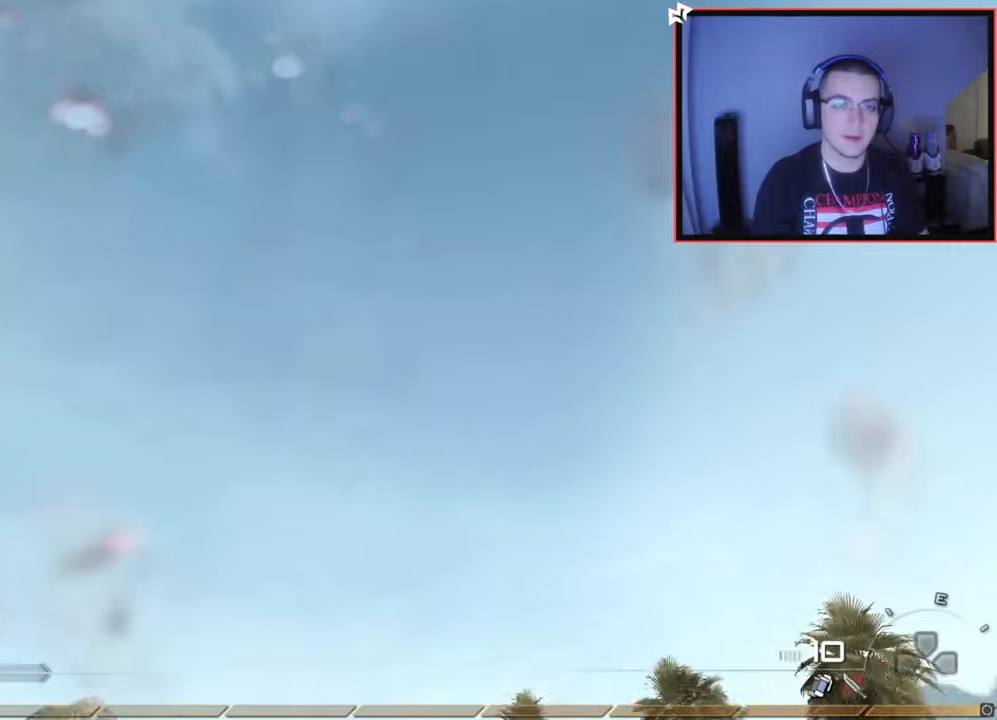
{"buttons": ["SQUARE"], "left_stick": "up", "right_stick": "center", "events": [[17, "right_stick", "down-left"], [50, "L3", "down"], [184, "L3", "up"], [184, "right_stick", "center"], [300, "TRIANGLE", "down"], [367, "TRIANGLE", "up"], [417, "TRIANGLE", "down"], [467, "SQUARE", "down"], [484, "TRIANGLE", "up"]]}
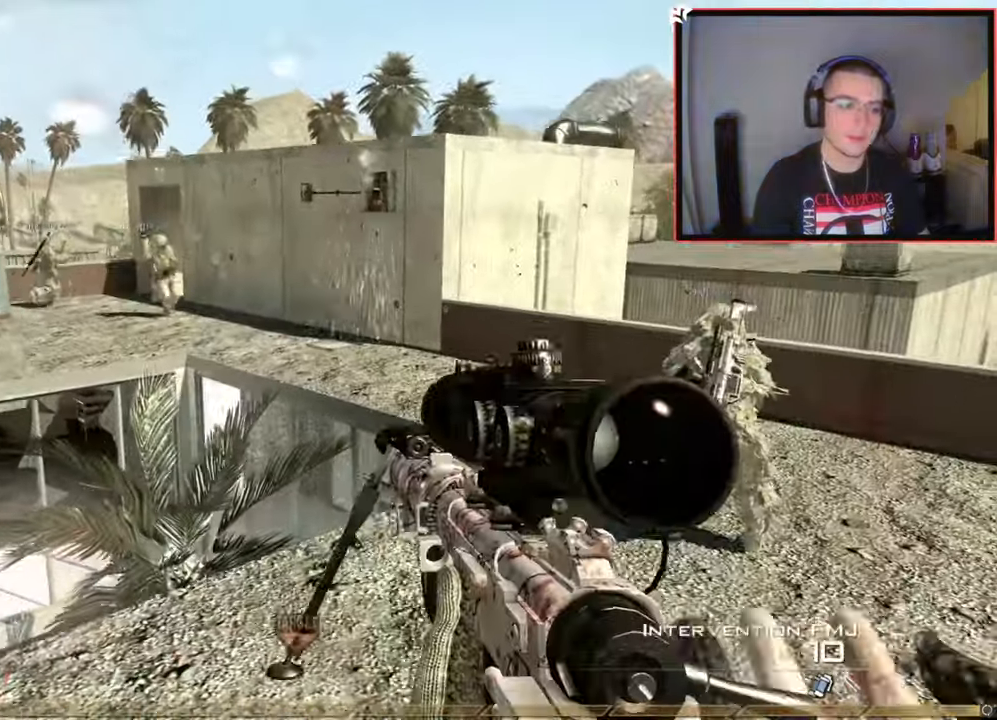
{"buttons": ["L3"], "left_stick": "up-left", "right_stick": "center", "events": [[50, "SQUARE", "up"], [116, "right_stick", "left"], [233, "right_stick", "center"], [400, "L3", "down"], [400, "left_stick", "up-left"]]}
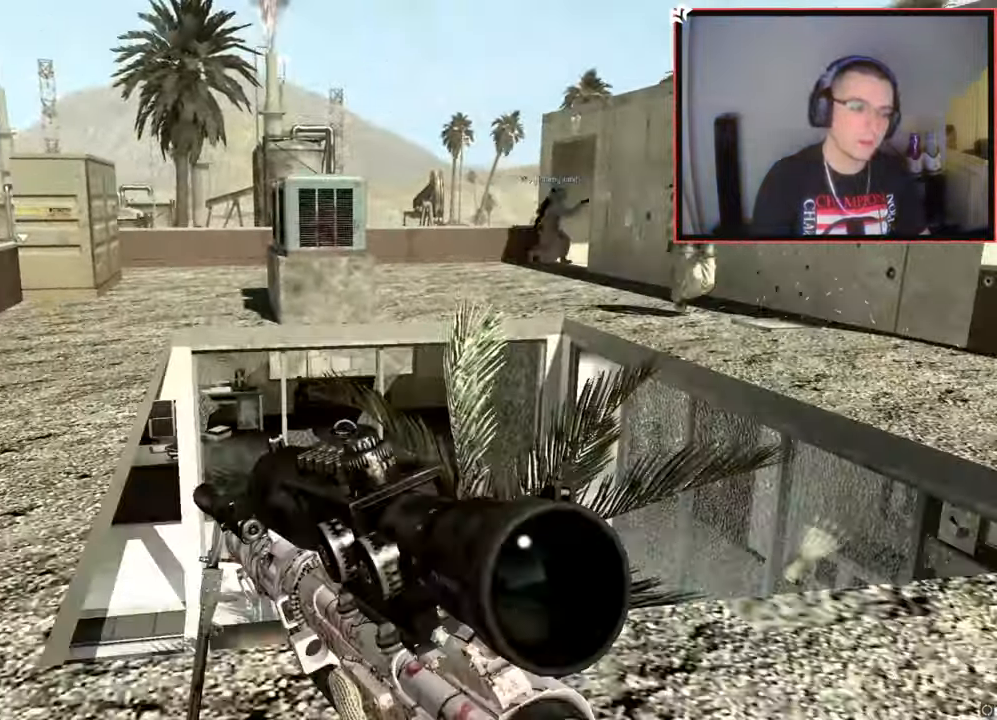
{"buttons": [], "left_stick": "up-left", "right_stick": "center", "events": [[83, "L3", "up"], [234, "right_stick", "left"], [317, "right_stick", "center"]]}
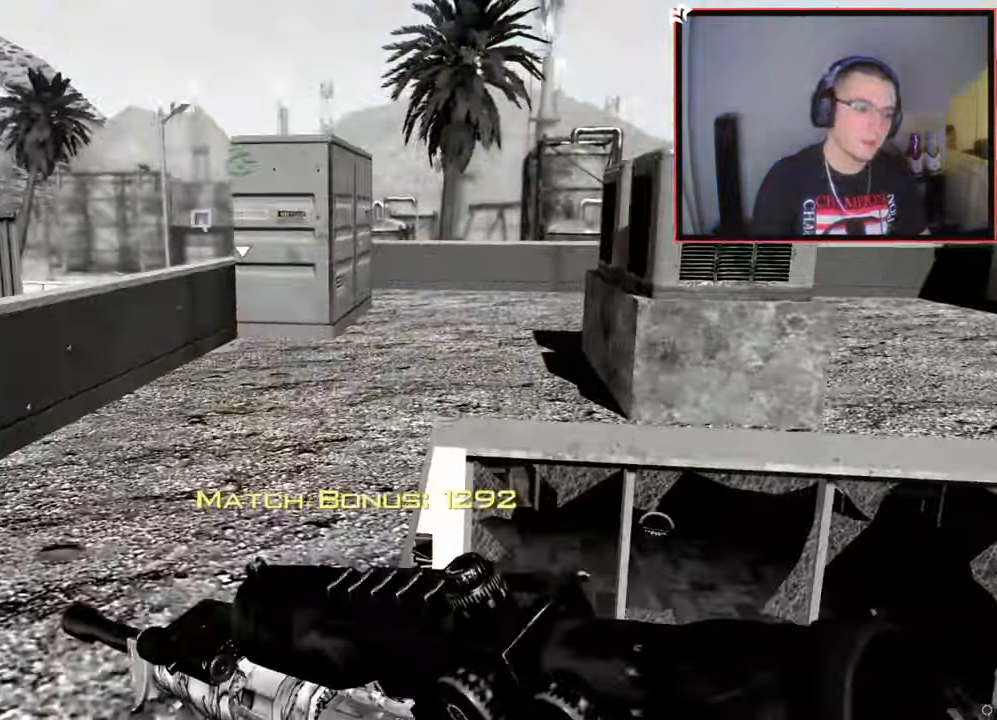
{"buttons": [], "left_stick": "center", "right_stick": "center", "events": [[83, "left_stick", "up"], [100, "CROSS", "down"], [116, "SQUARE", "down"], [166, "CROSS", "up"], [200, "SQUARE", "up"], [250, "right_stick", "left"], [333, "left_stick", "center"], [450, "right_stick", "center"]]}
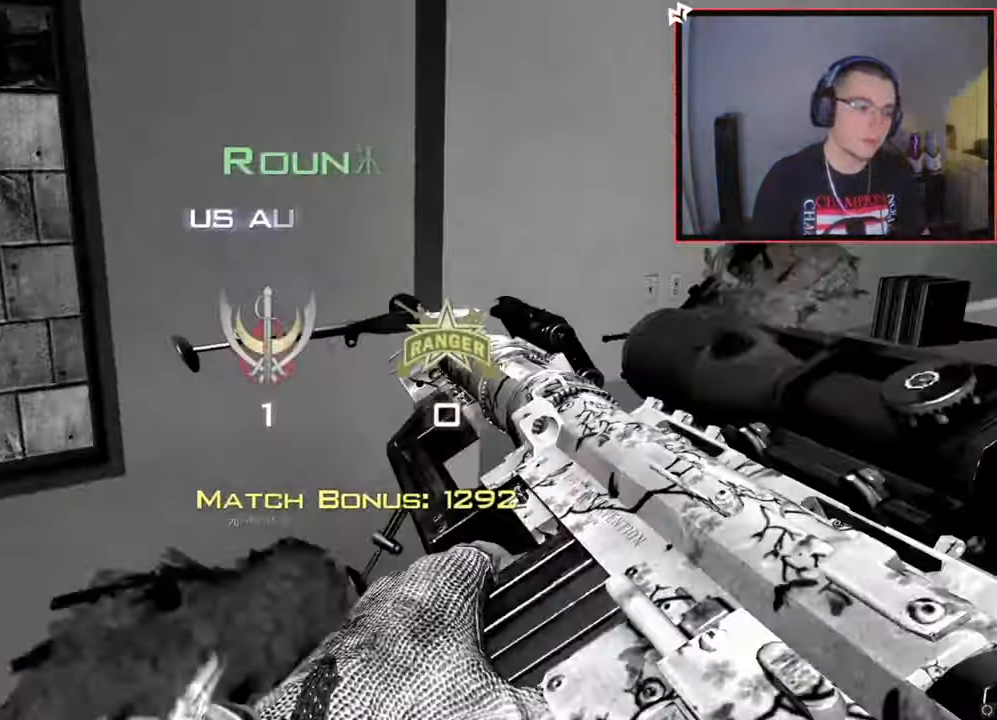
{"buttons": [], "left_stick": "center", "right_stick": "center", "events": [[17, "TRIANGLE", "down"], [117, "TRIANGLE", "up"]]}